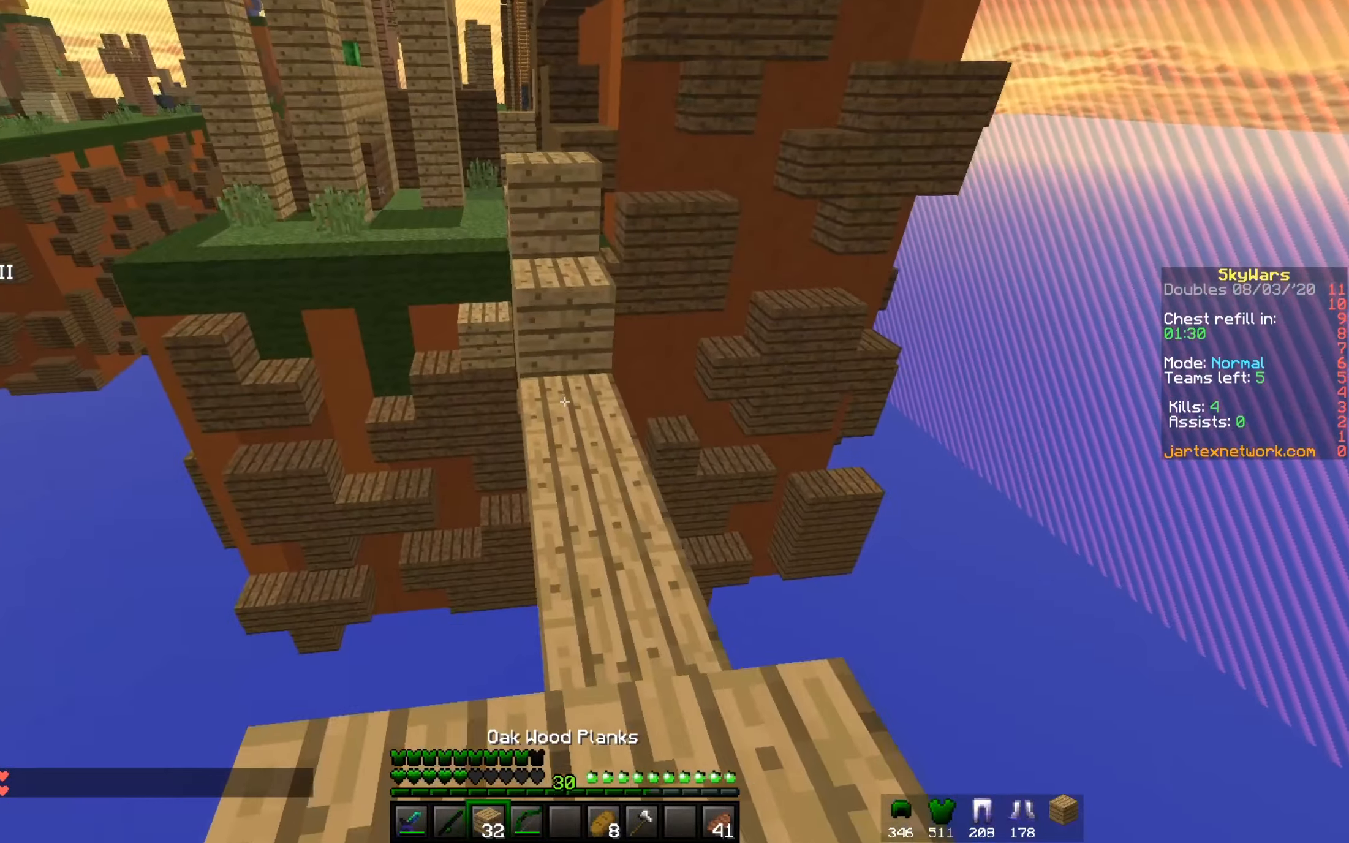
Gameplay with keyboard and mouse; each line is a JSON object with the keys and mouse buttons held at the frame after it. "events" lists presses ("down") and releases ("up") of "a", "d", "s", "w", "mouse_left" and "mouse_right" between this image and that frame as [ms after this image, input, new state], when the widget could be followed in between. "mouse_left", "mouse_right" = the "left", "right" buttons of the "mouse" list. No other keys are recorded. Fast repeated clicks can show as one long hold. Mouse movement is not recorded.
{"keys": ["w"], "mouse": [], "events": []}
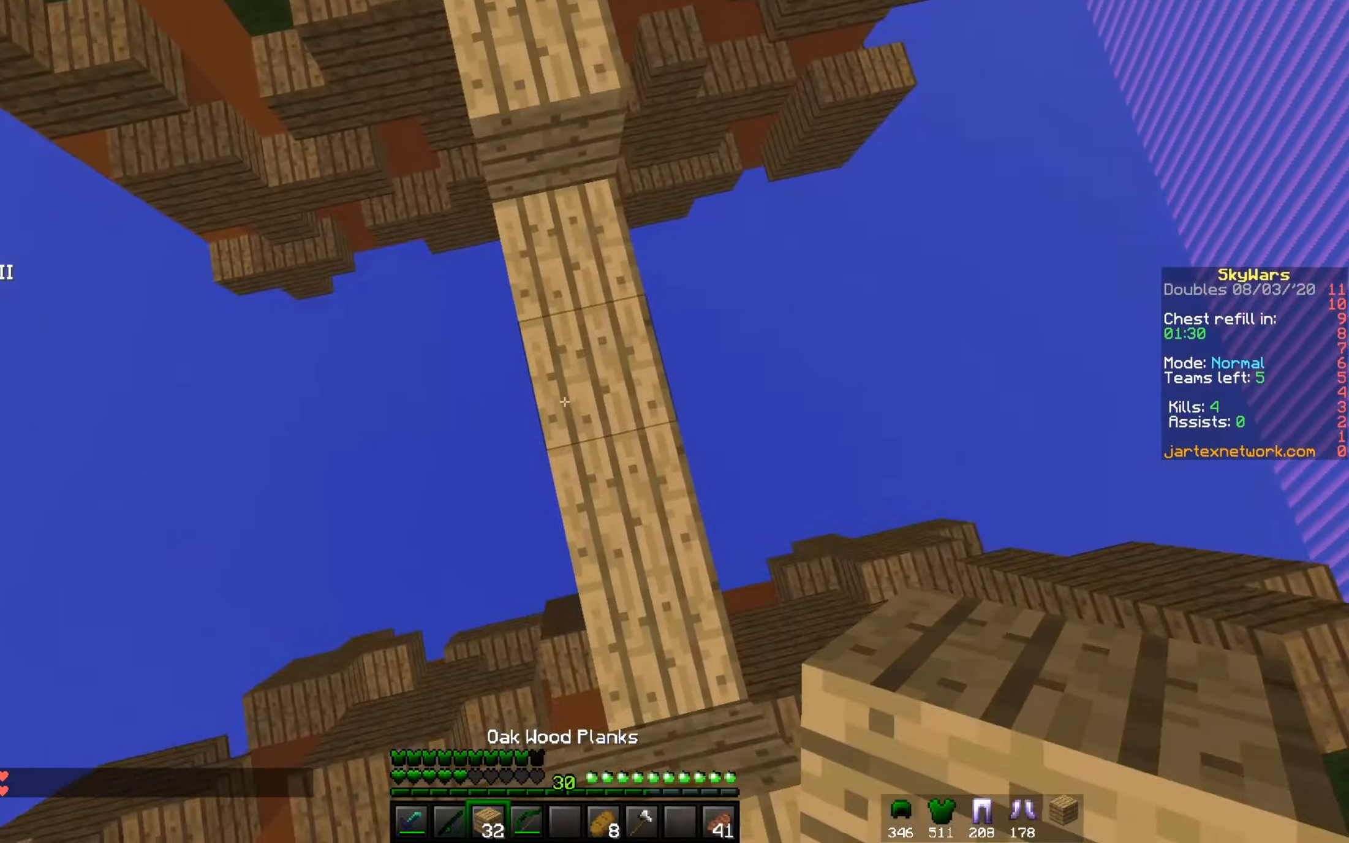
{"keys": ["w"], "mouse": [], "events": [[67, "mouse_right", "down"], [201, "mouse_right", "up"]]}
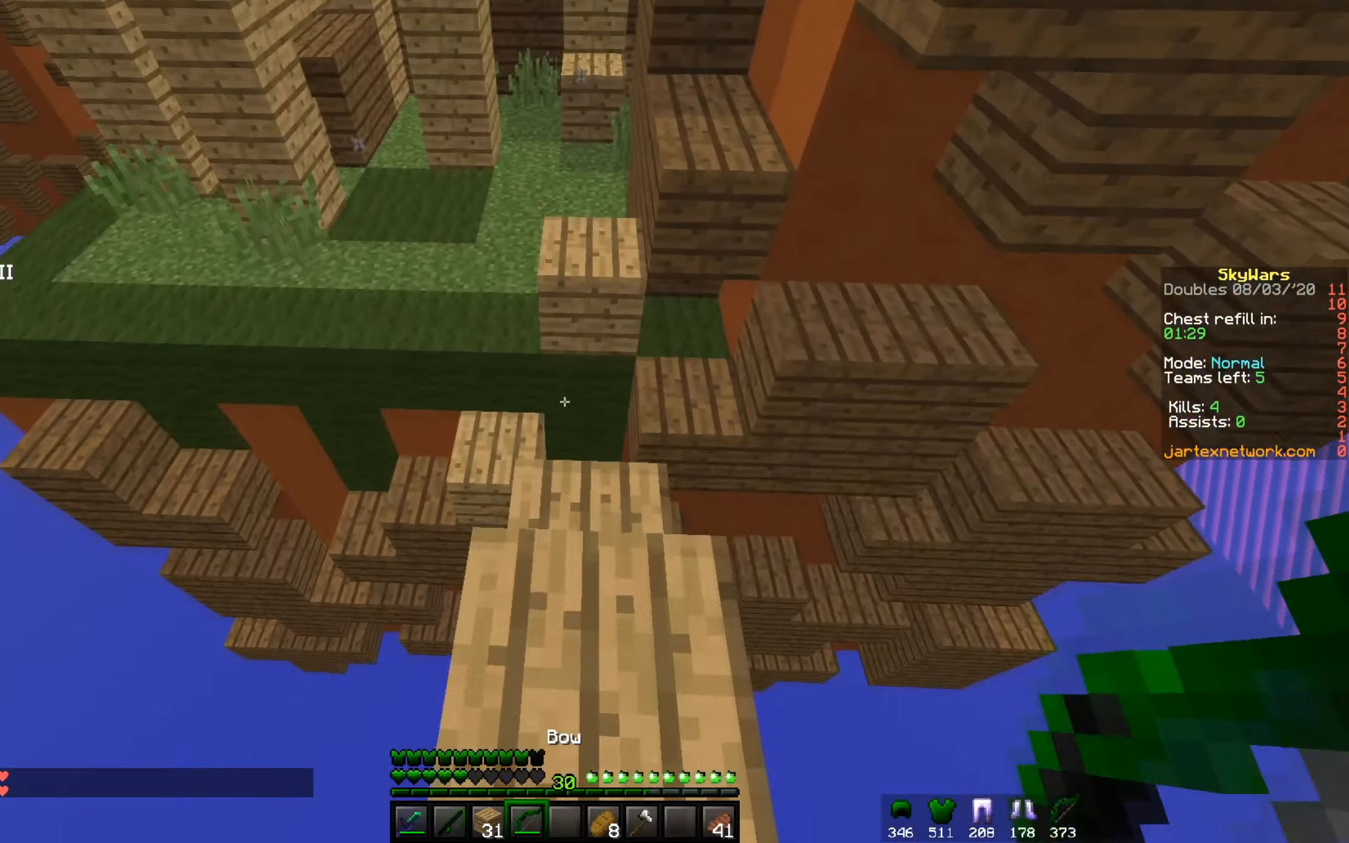
{"keys": ["a", "s"], "mouse": ["right"], "events": [[17, "mouse_right", "down"], [367, "s", "down"], [434, "w", "up"], [467, "a", "down"]]}
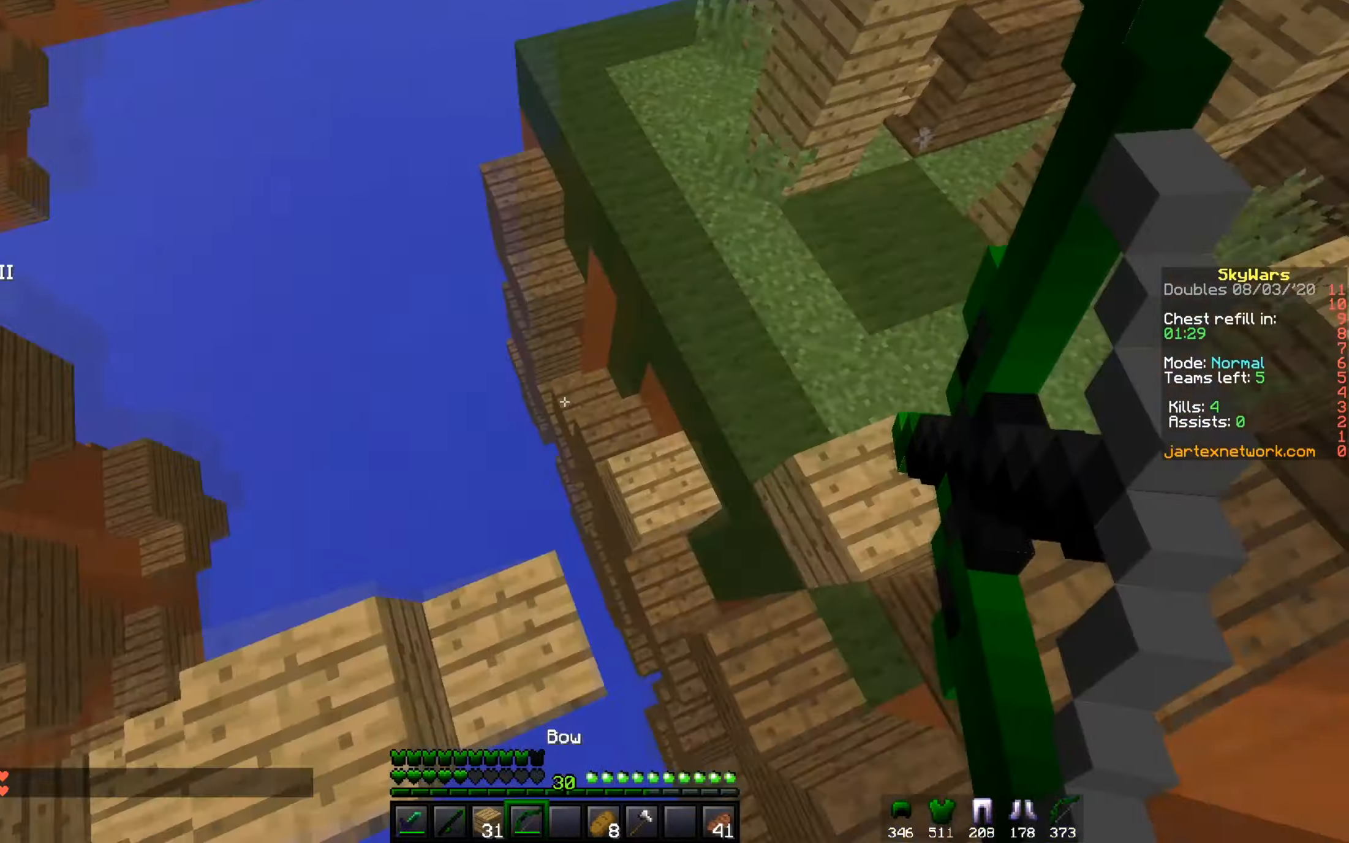
{"keys": ["w"], "mouse": ["right"], "events": [[183, "s", "up"], [217, "w", "down"], [283, "mouse_right", "up"], [350, "a", "up"], [417, "mouse_right", "down"]]}
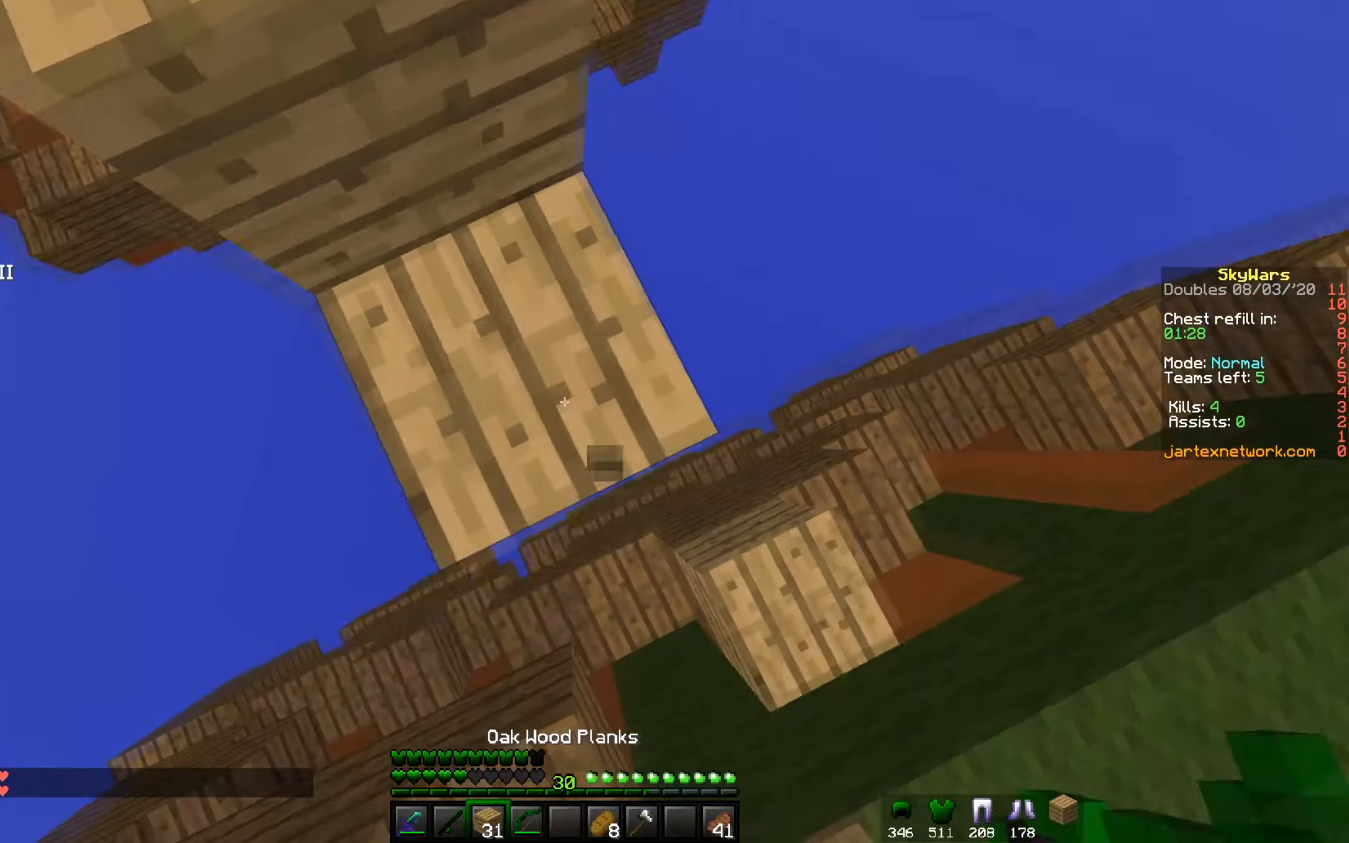
{"keys": ["w"], "mouse": ["left"], "events": [[84, "w", "up"], [184, "mouse_right", "up"], [367, "mouse_left", "down"], [367, "w", "down"]]}
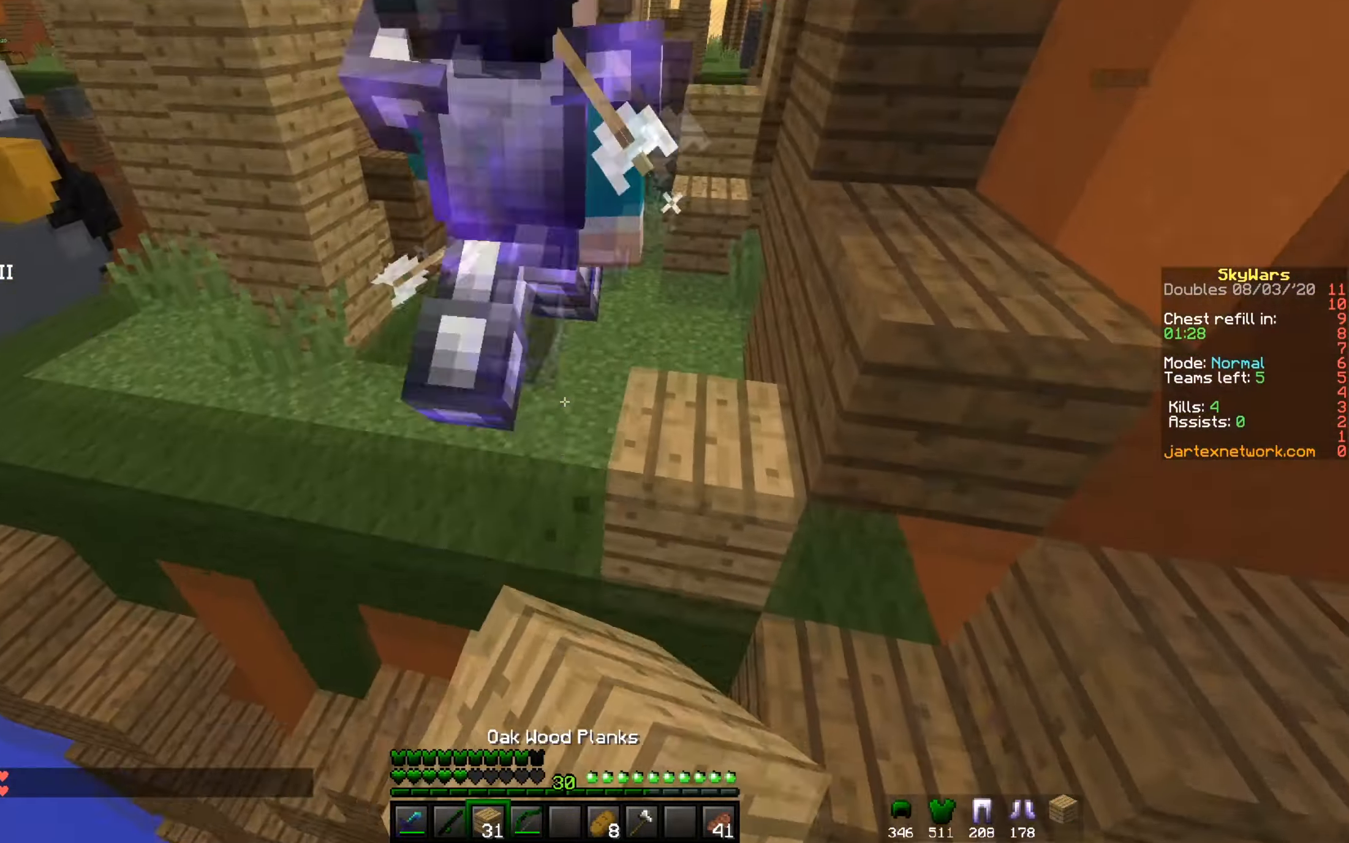
{"keys": ["w"], "mouse": [], "events": [[50, "mouse_left", "up"]]}
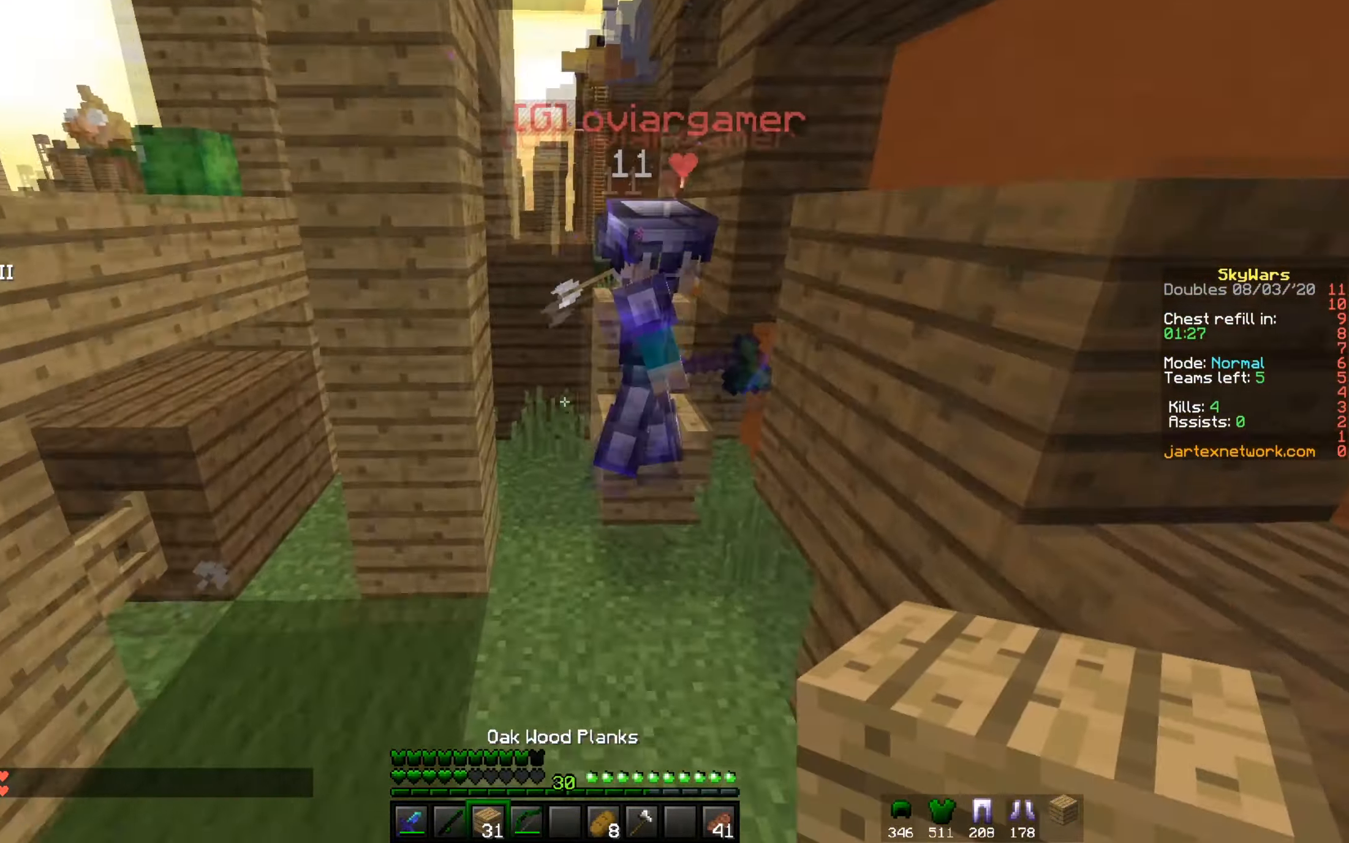
{"keys": ["w"], "mouse": ["left", "right"], "events": [[184, "mouse_left", "down"], [367, "mouse_right", "down"]]}
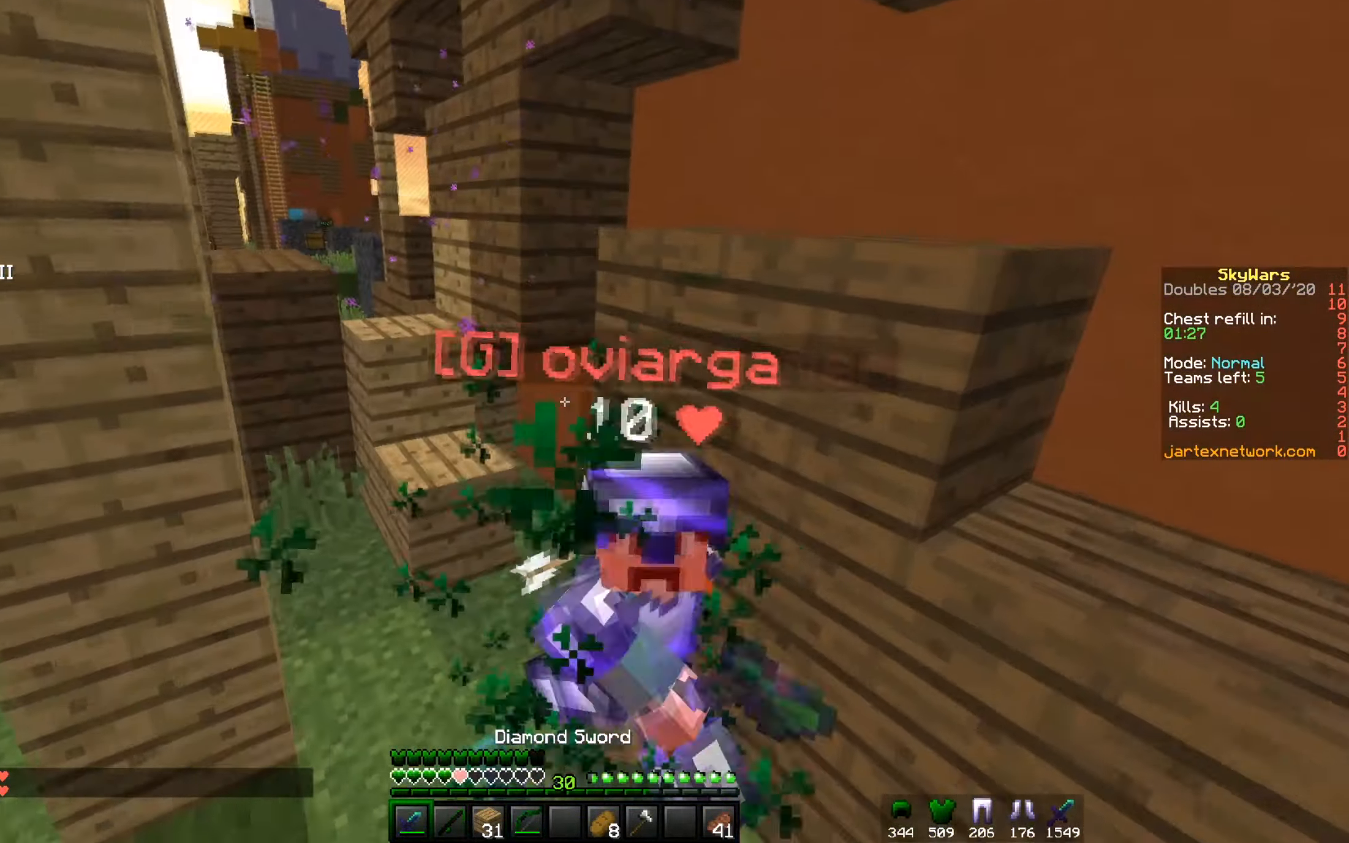
{"keys": ["a", "w"], "mouse": ["left", "right"], "events": [[33, "mouse_right", "up"], [217, "a", "down"], [367, "mouse_right", "down"]]}
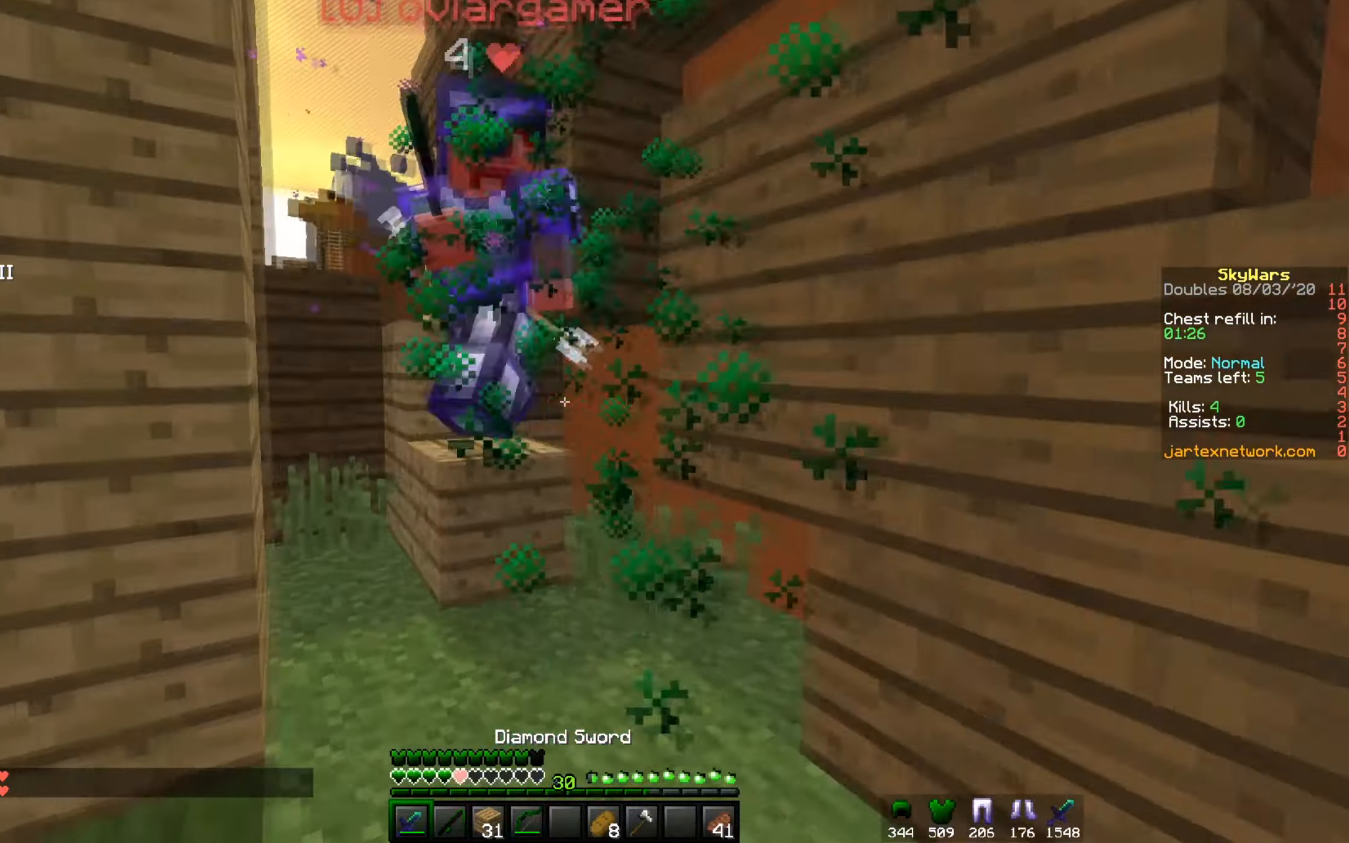
{"keys": ["d", "w"], "mouse": ["left"], "events": [[134, "a", "up"], [234, "d", "down"], [501, "mouse_right", "up"]]}
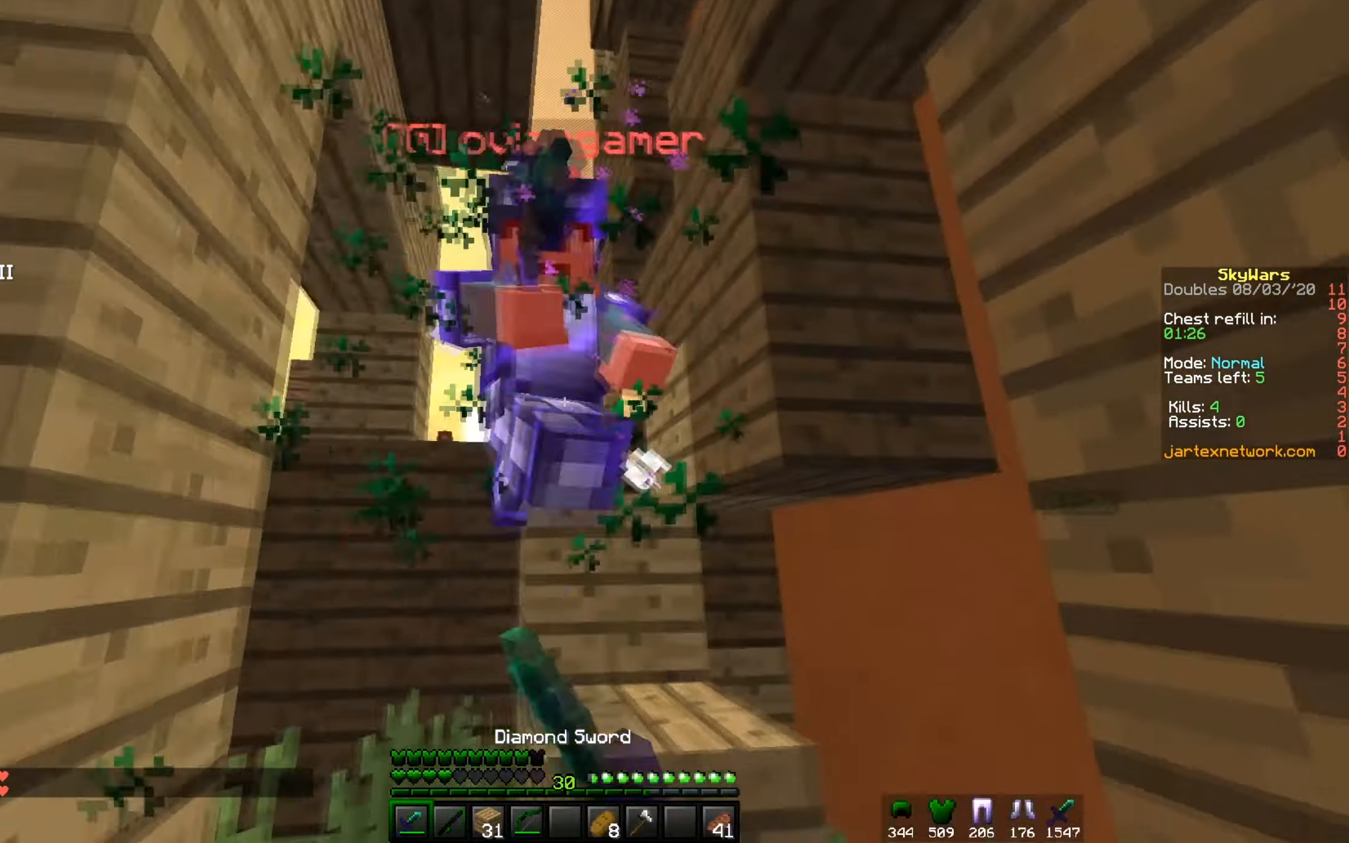
{"keys": ["d", "w"], "mouse": ["left", "right"], "events": [[233, "mouse_right", "down"], [333, "mouse_left", "up"], [333, "mouse_right", "up"], [383, "mouse_left", "down"], [383, "mouse_right", "down"]]}
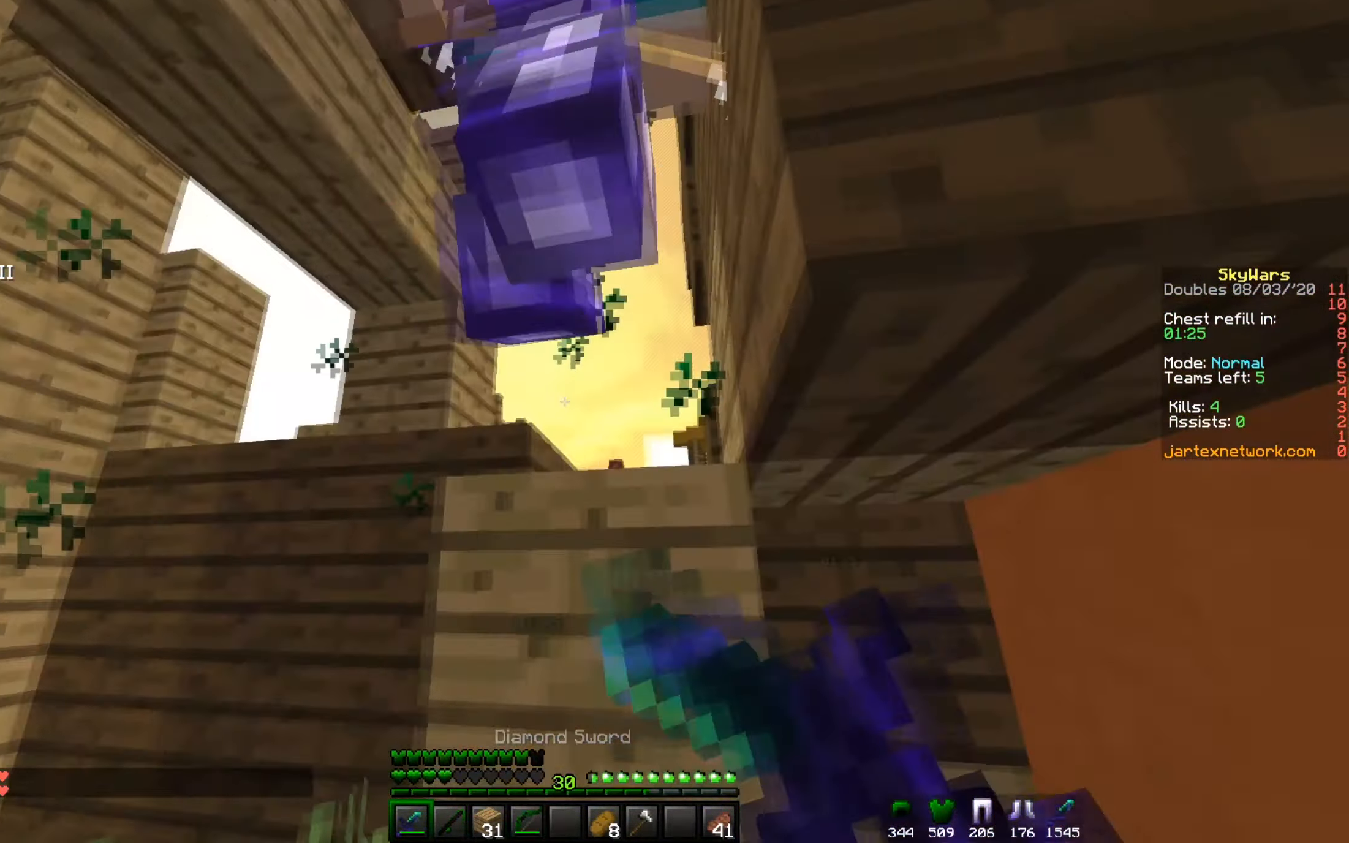
{"keys": ["d", "w"], "mouse": ["left", "right"], "events": [[184, "a", "down"], [217, "mouse_left", "up"], [234, "d", "up"], [267, "mouse_left", "down"], [384, "d", "down"], [401, "a", "up"]]}
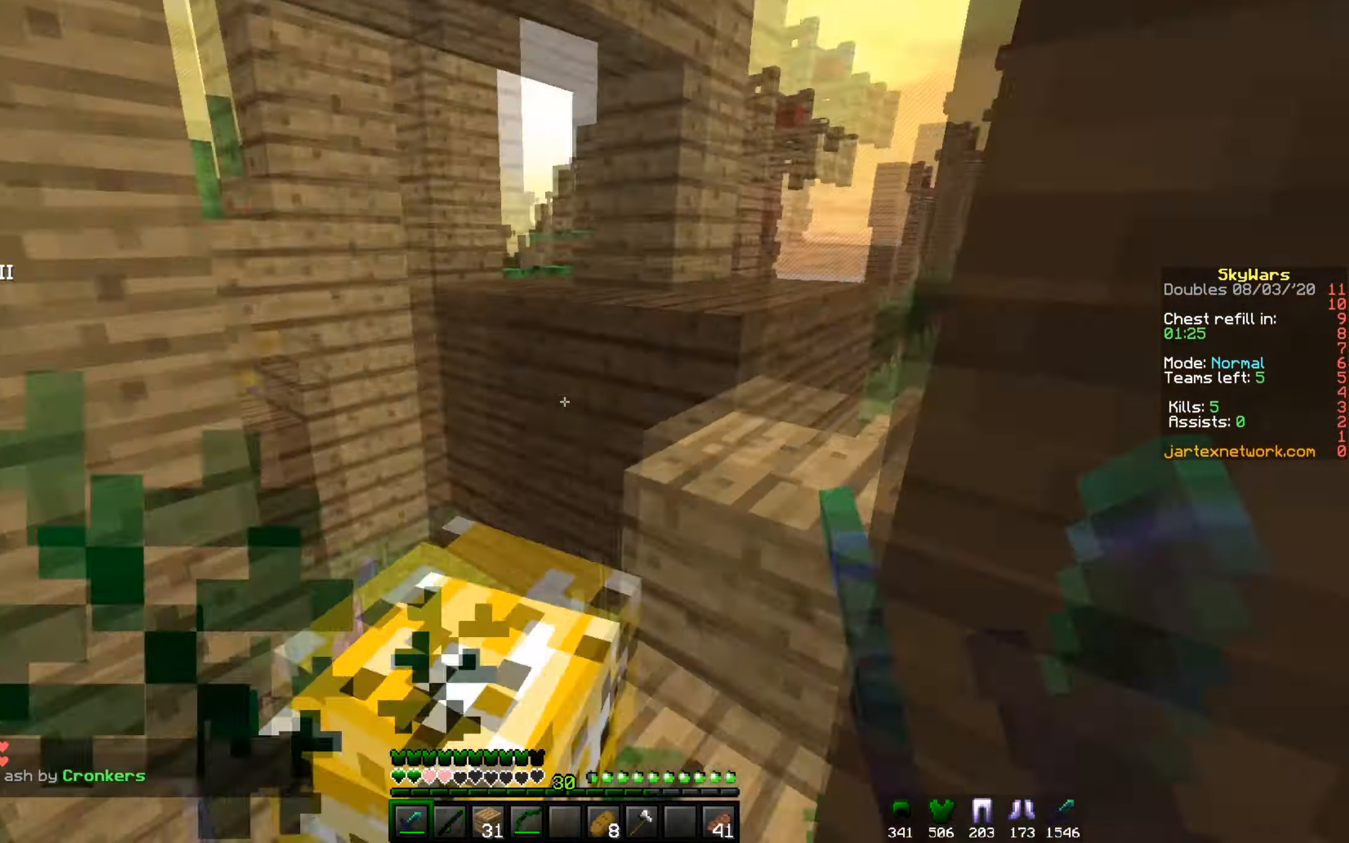
{"keys": ["a", "w"], "mouse": [], "events": [[33, "a", "down"], [33, "d", "up"], [33, "mouse_right", "up"], [133, "w", "up"], [200, "mouse_left", "up"], [317, "w", "down"]]}
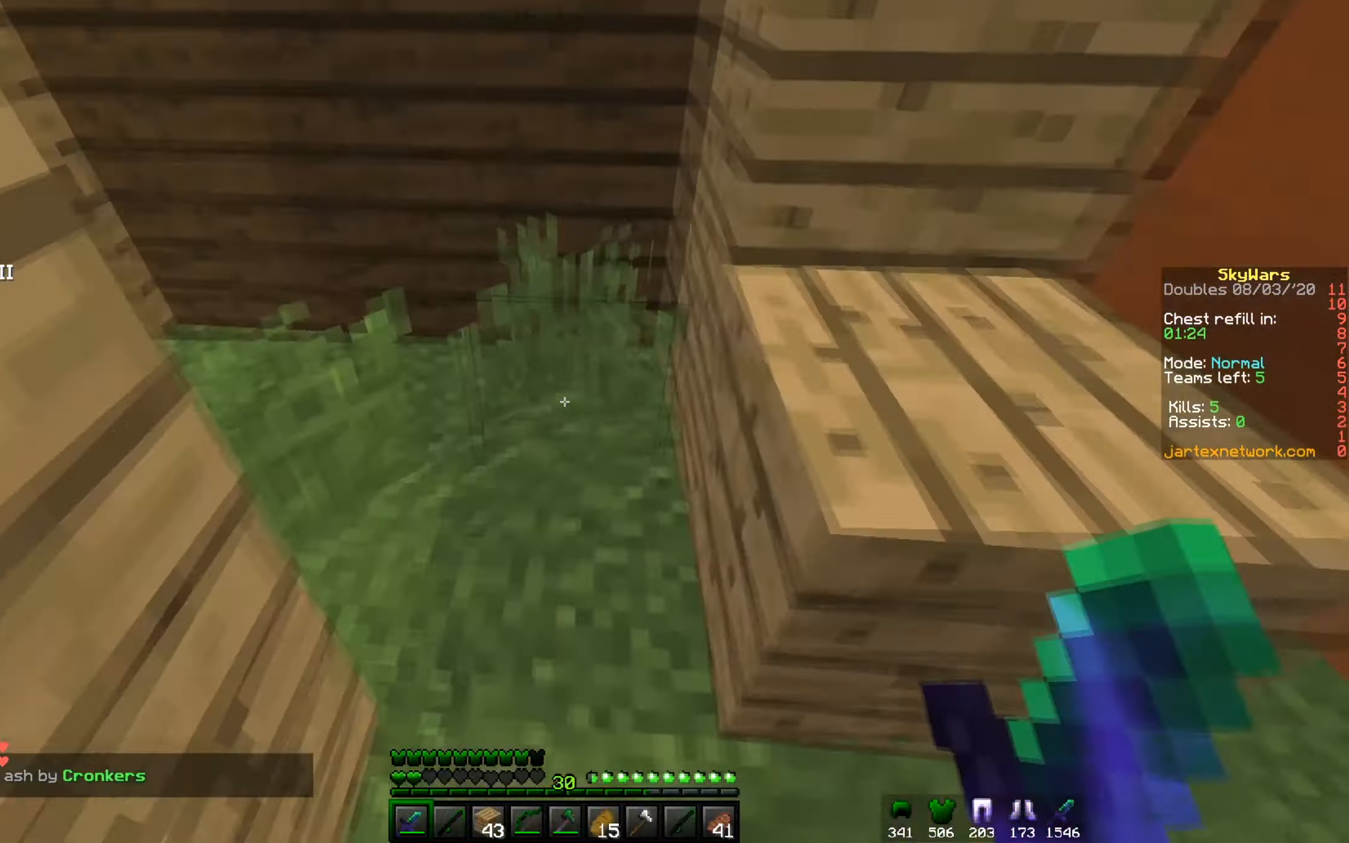
{"keys": [], "mouse": [], "events": [[17, "mouse_left", "down"], [150, "a", "up"], [200, "mouse_left", "up"], [267, "w", "up"]]}
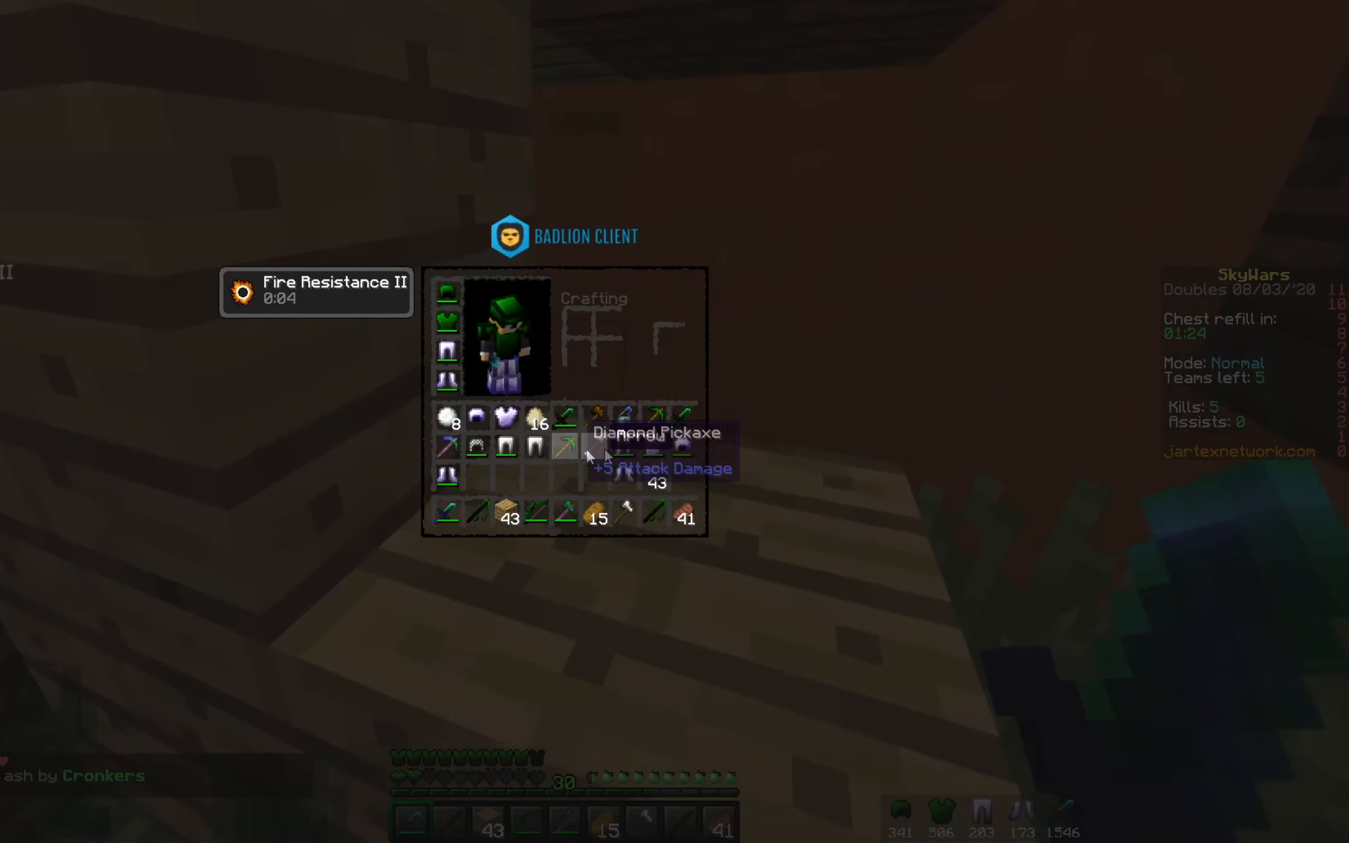
{"keys": [], "mouse": [], "events": []}
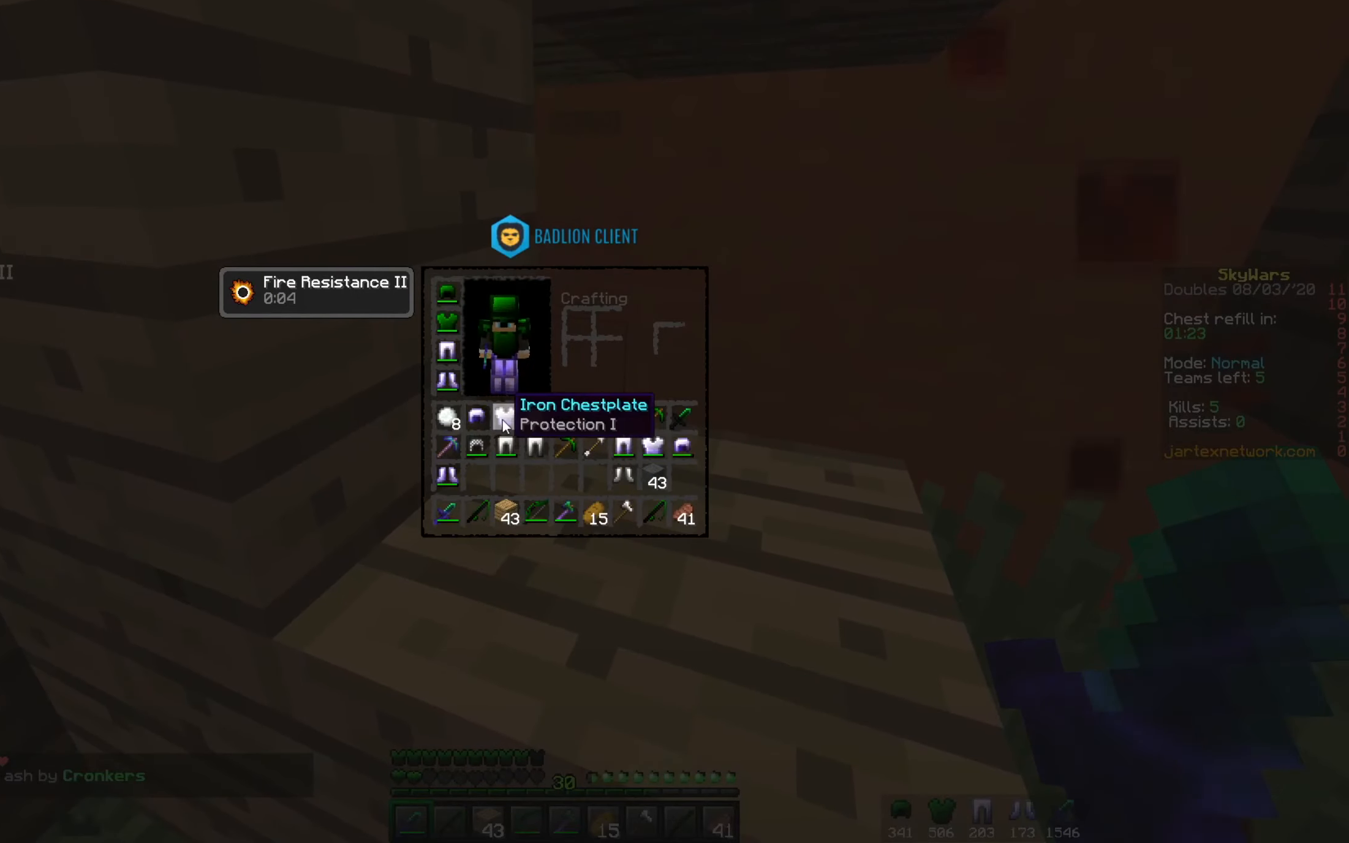
{"keys": ["w"], "mouse": [], "events": [[367, "mouse_left", "down"], [418, "w", "down"], [501, "mouse_left", "up"]]}
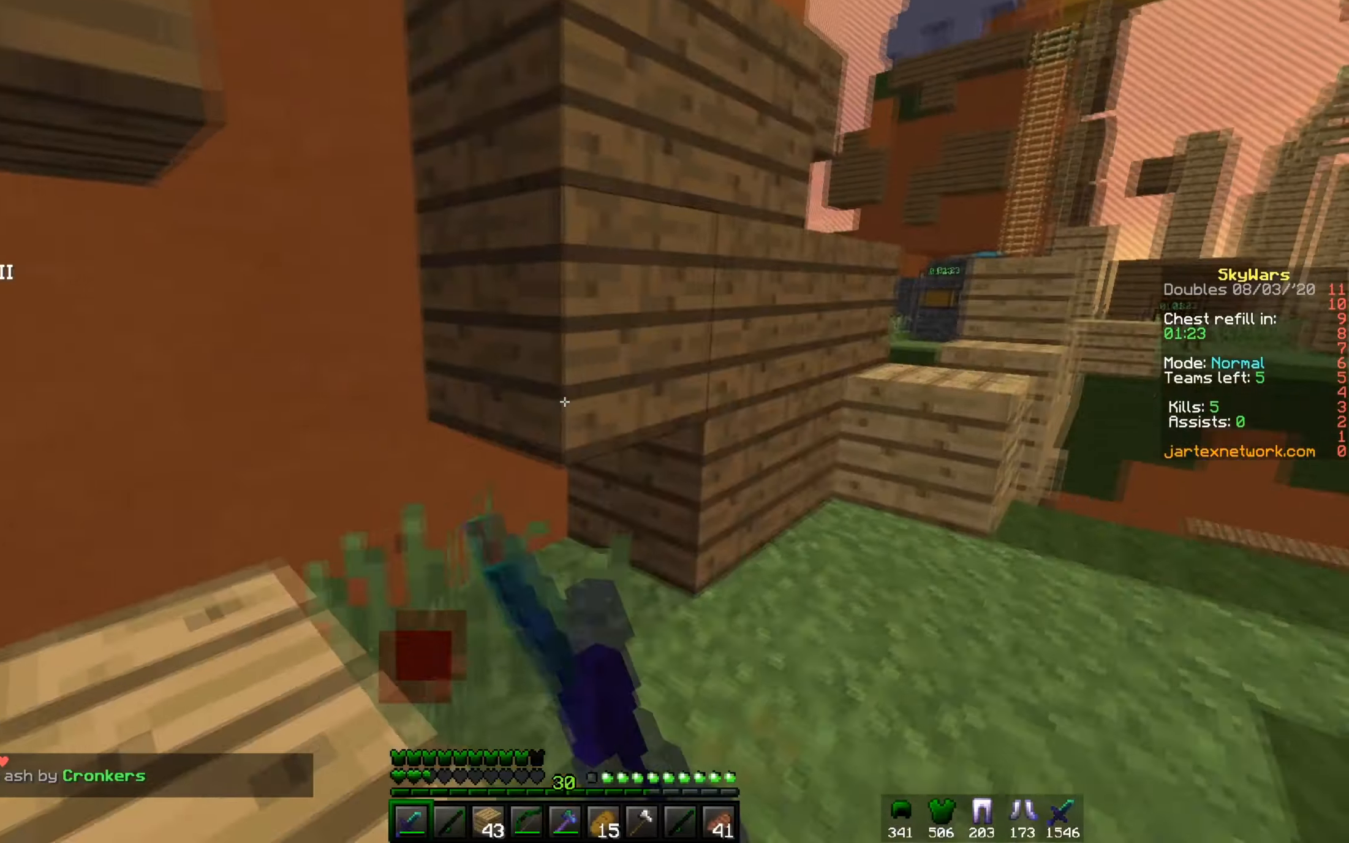
{"keys": [], "mouse": []}
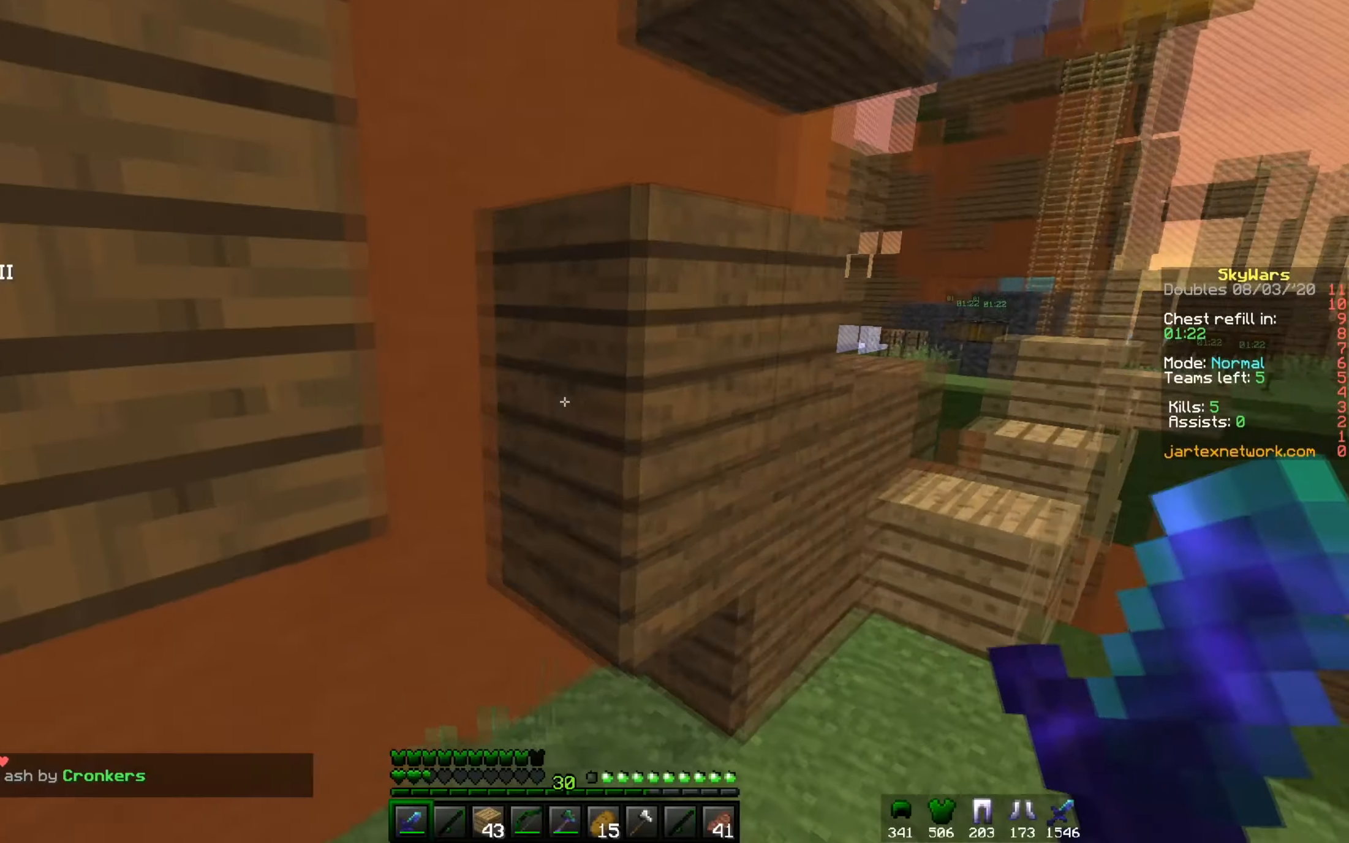
{"keys": ["w"], "mouse": [], "events": [[167, "w", "down"]]}
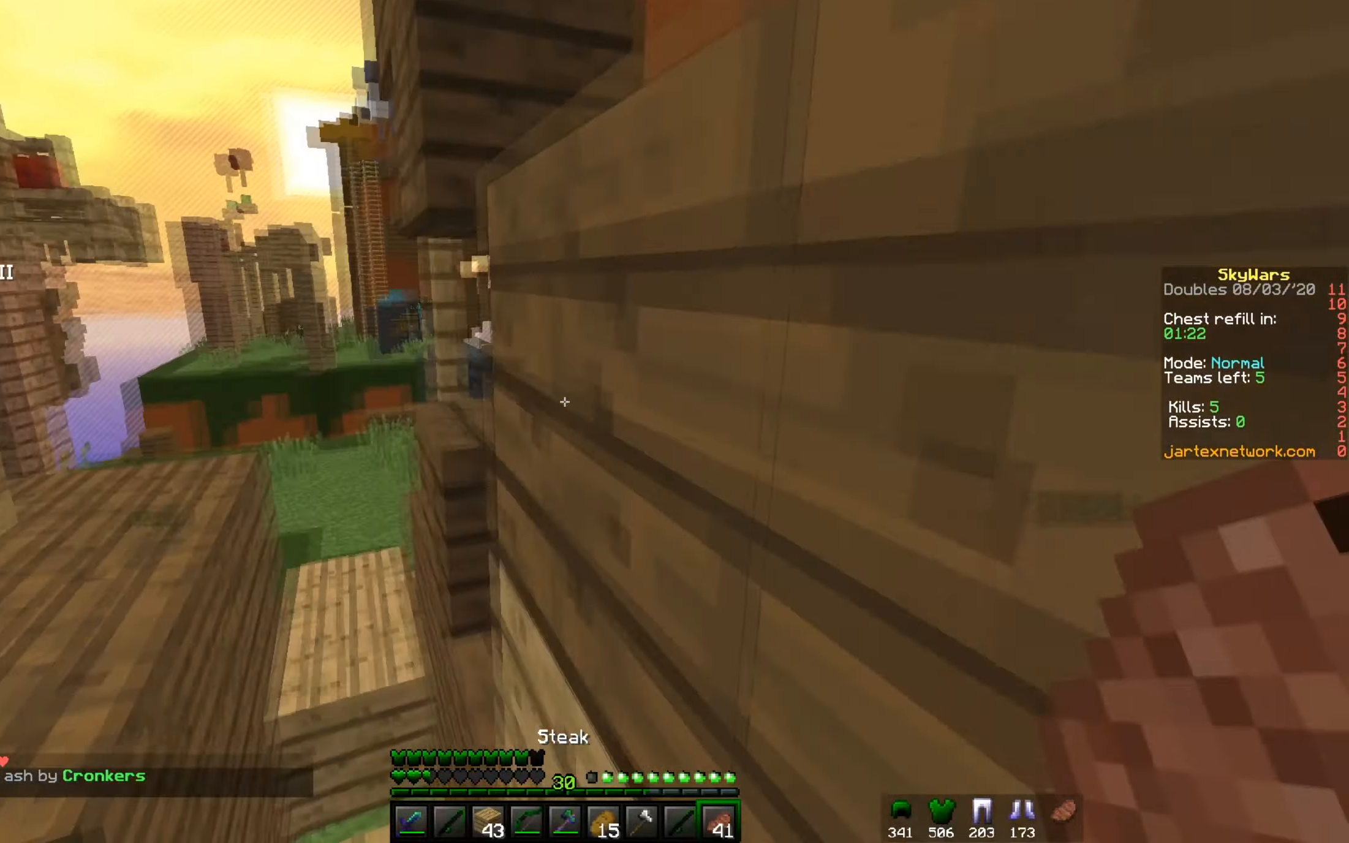
{"keys": ["w"], "mouse": ["right"], "events": [[17, "mouse_right", "down"], [83, "a", "down"], [284, "a", "up"]]}
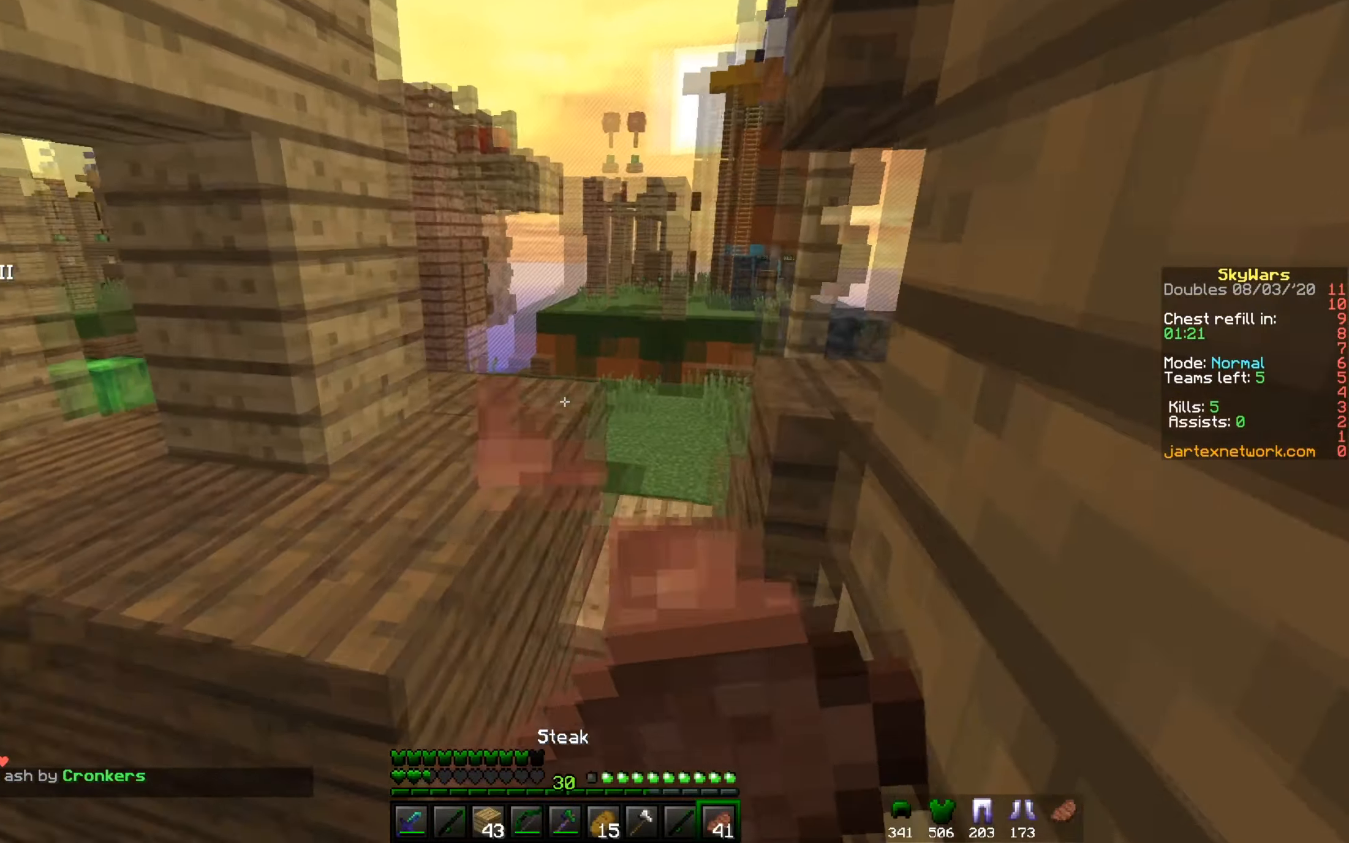
{"keys": ["d"], "mouse": ["right"], "events": [[167, "d", "down"], [451, "w", "up"]]}
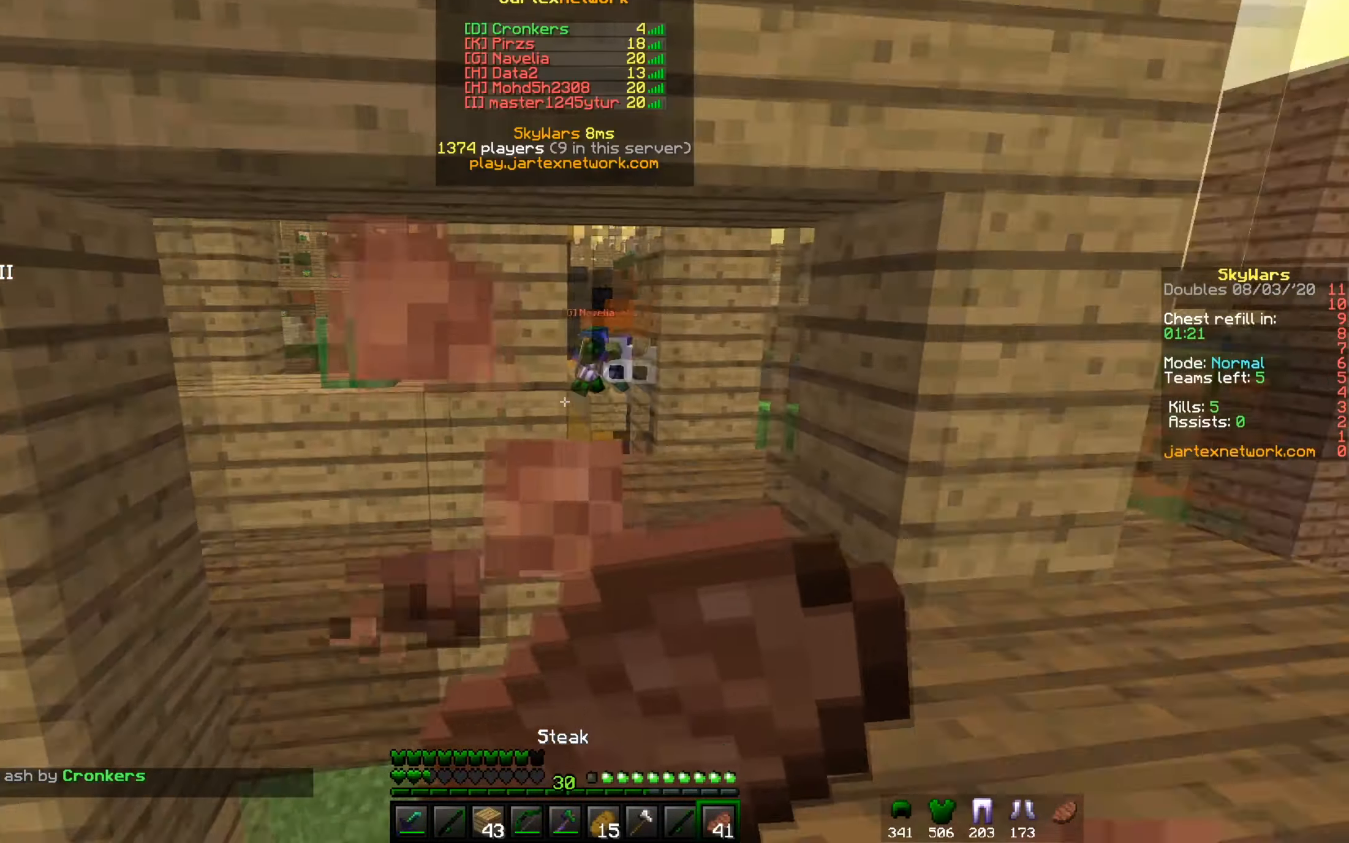
{"keys": [], "mouse": ["right"], "events": [[167, "w", "down"], [234, "d", "up"], [400, "w", "up"]]}
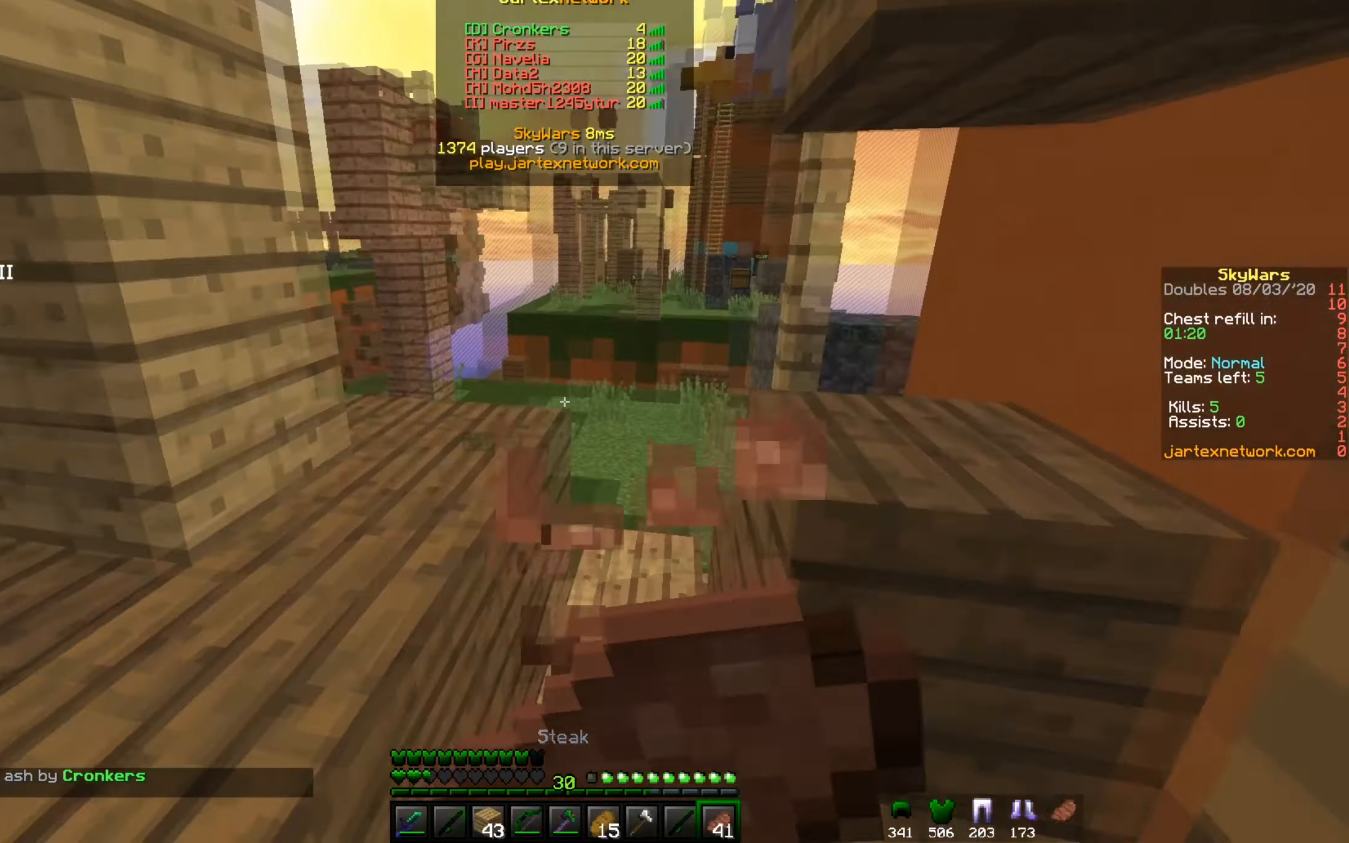
{"keys": ["w"], "mouse": [], "events": [[117, "w", "down"], [384, "mouse_right", "up"]]}
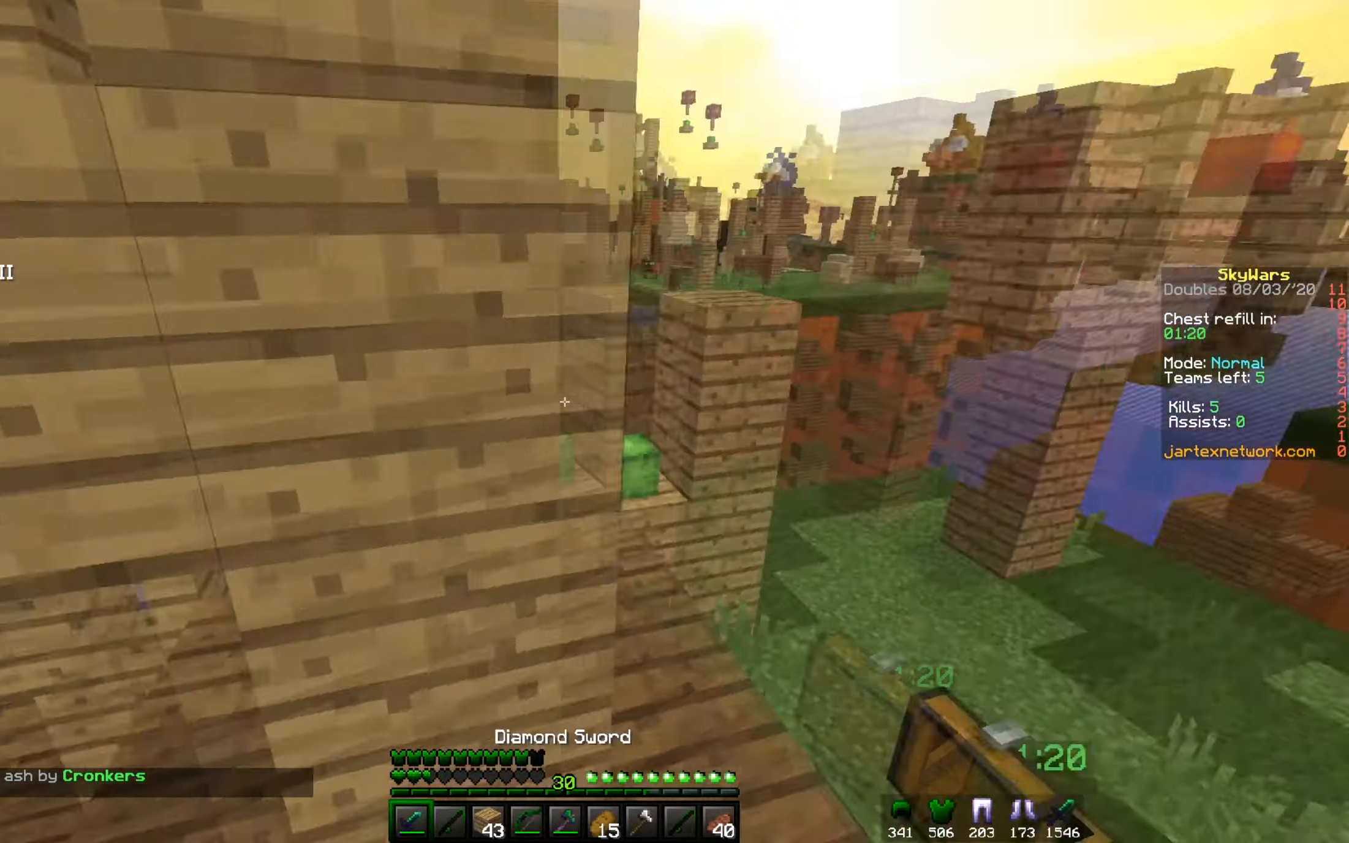
{"keys": ["w"], "mouse": [], "events": []}
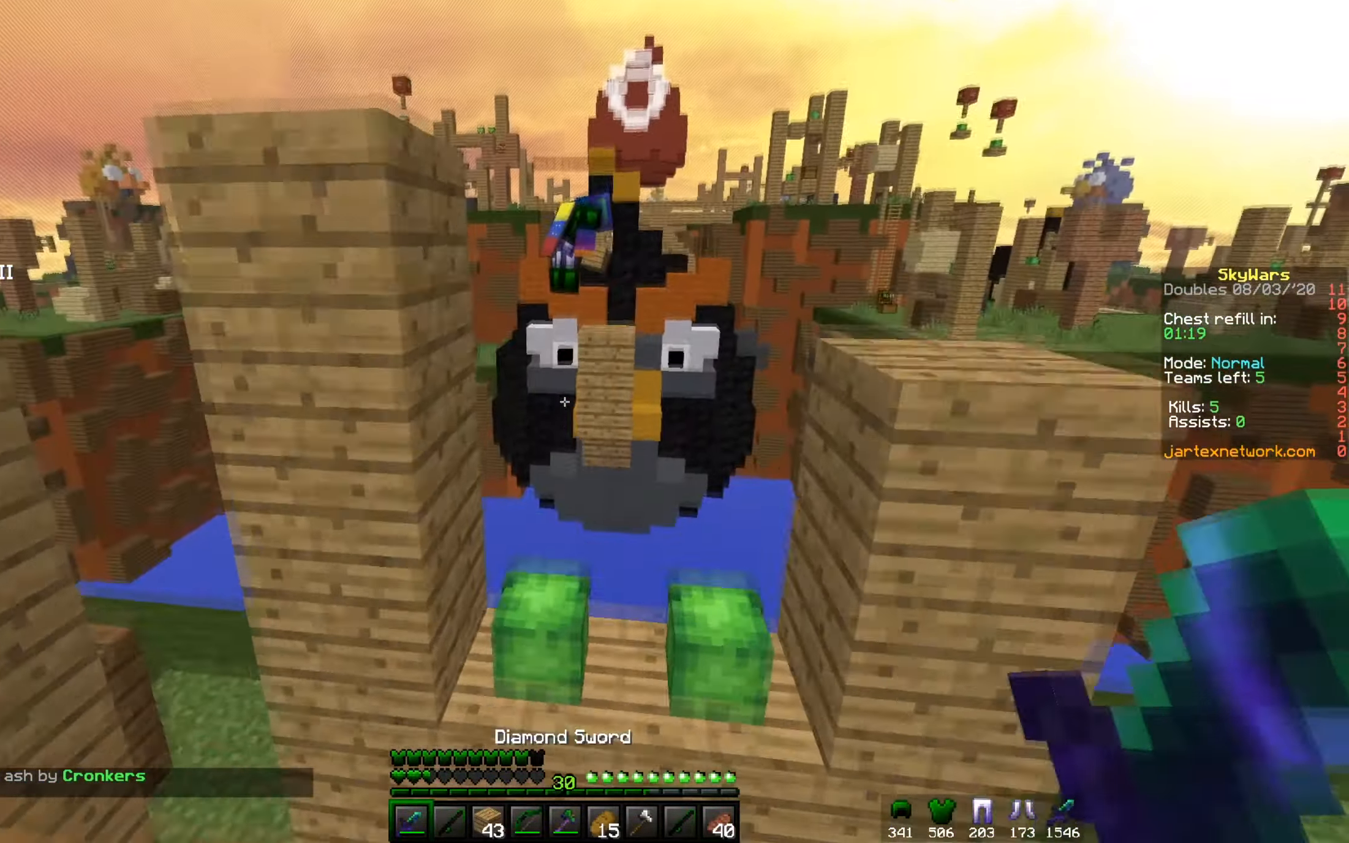
{"keys": ["d", "s"], "mouse": ["right"], "events": [[117, "a", "down"], [267, "mouse_right", "down"], [284, "a", "up"], [368, "d", "down"], [384, "w", "up"], [468, "s", "down"]]}
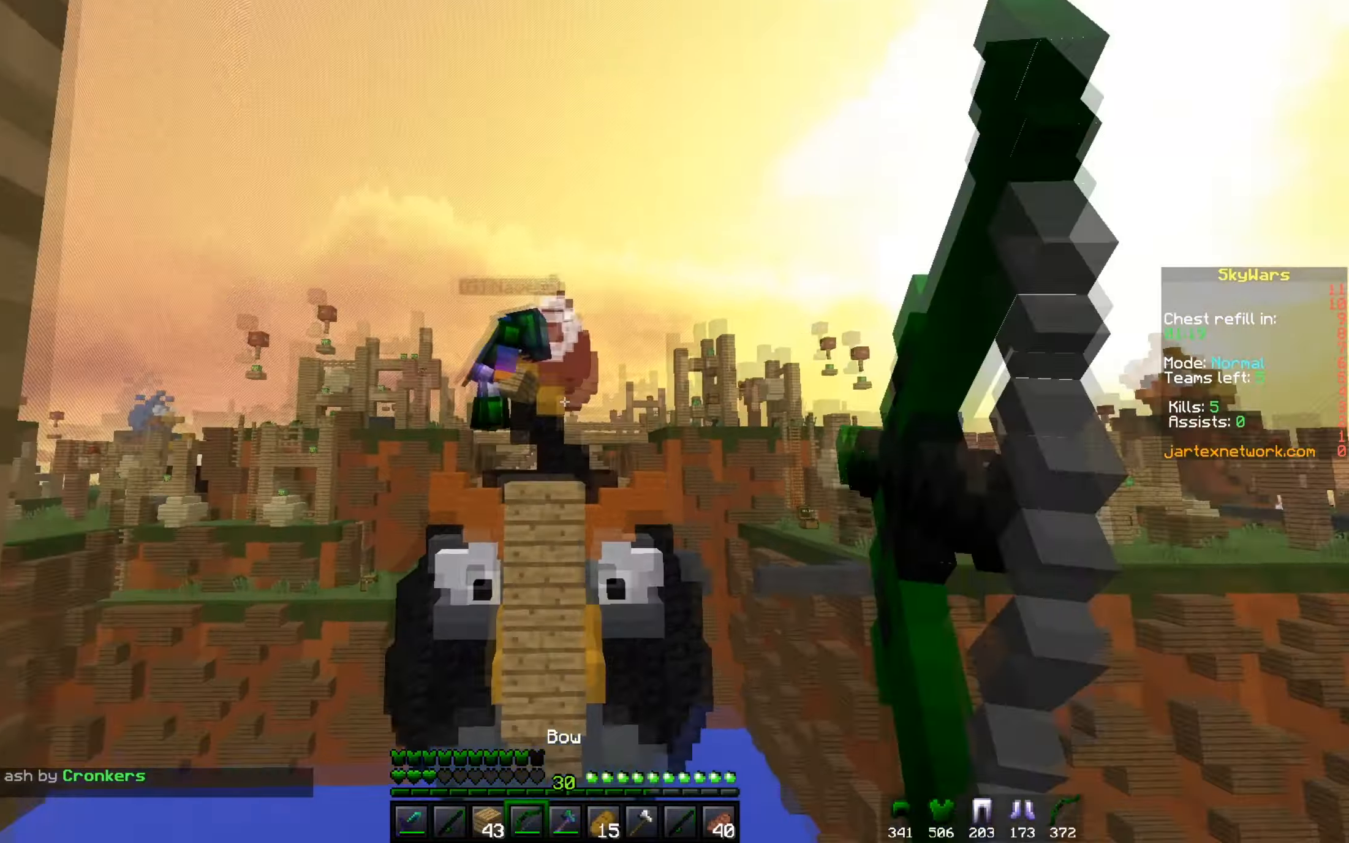
{"keys": ["d"], "mouse": ["right"], "events": [[484, "s", "up"]]}
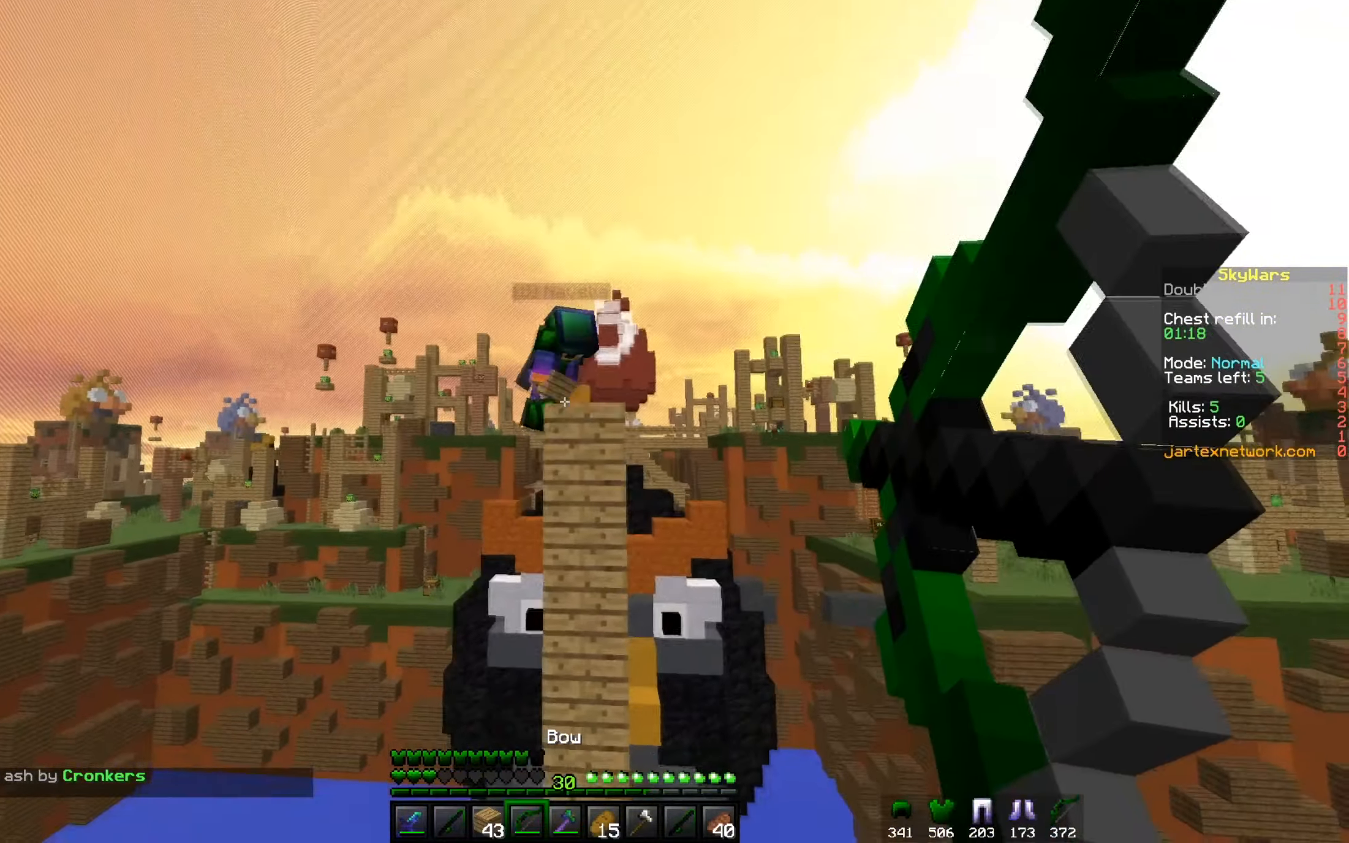
{"keys": ["d"], "mouse": ["right"], "events": []}
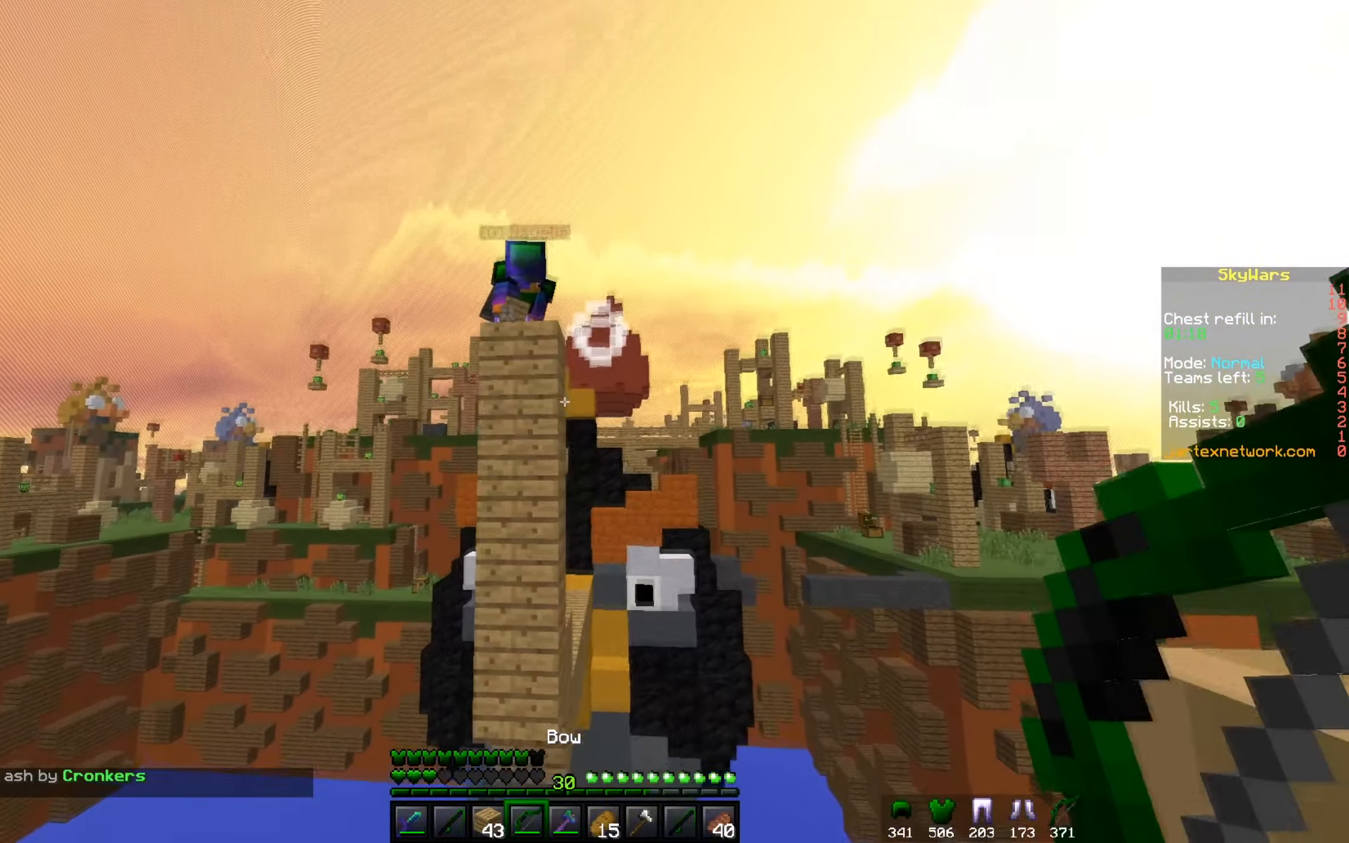
{"keys": ["s"], "mouse": ["right"], "events": [[17, "a", "down"], [17, "d", "up"], [184, "a", "up"], [367, "s", "down"]]}